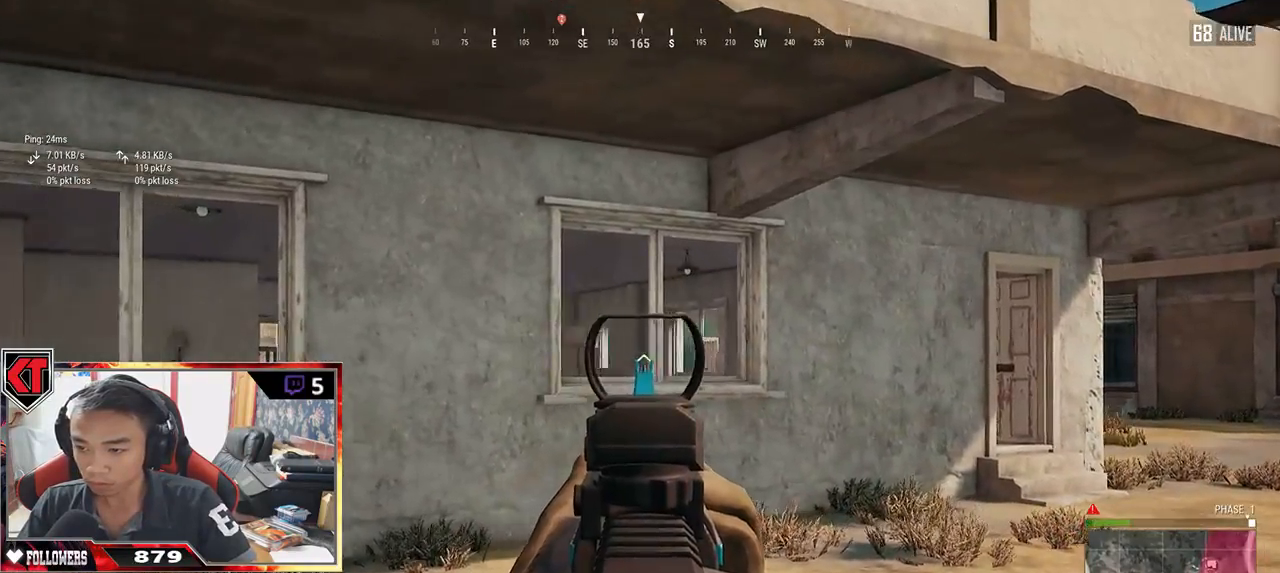
Gameplay with keyboard and mouse; each line is a JSON object with the keys and mouse buttons held at the frame after it. "events" lists presses ("down") and releases ("up") of "a", "c", "ctrl", "d", "e", "f", "q", "r", "s", "shift", "space", "tab", "v", "w", "x", "z", "mouse_left", "mouse_wheel" and "mouse_right" between this image and that frame as [ms after this image, input, new state], when the widget could be followed in between. "mouse_left", "mouse_wheel", "mouse_right" = the "left", "wheel", "right" buttons of the "mouse" list. No other keys are recorded. "wheel" means that the mouse wheel is clicked or scrolled. Mouse movement is not recorded.
{"keys": ["d", "shift", "w"], "mouse": [], "events": [[84, "shift", "down"]]}
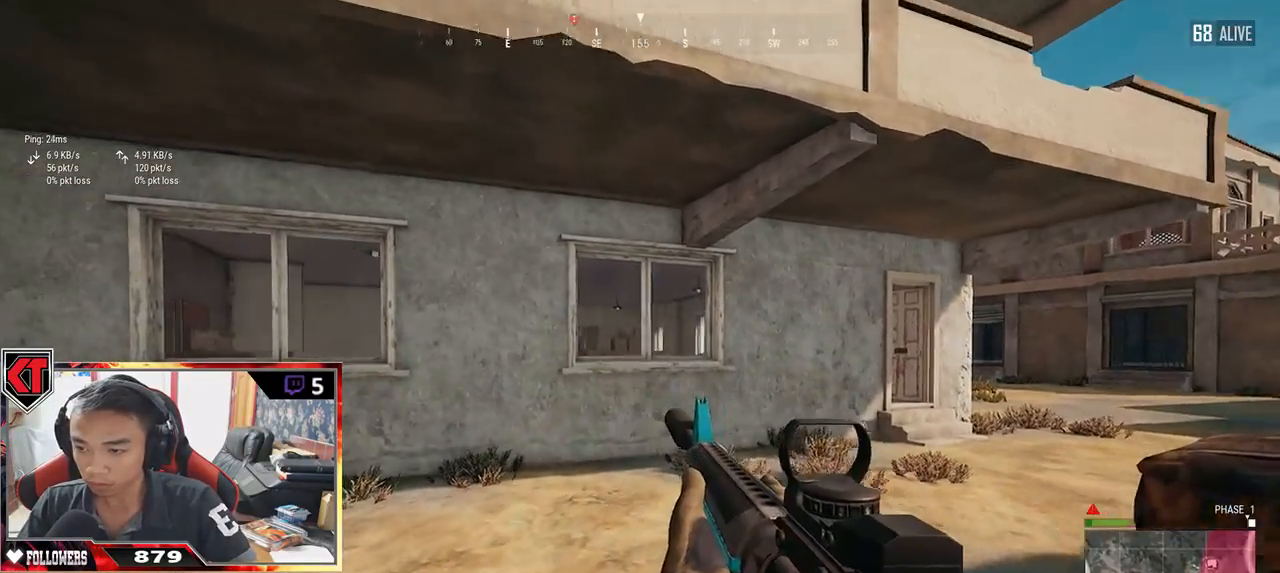
{"keys": ["d", "w"], "mouse": [], "events": [[284, "shift", "up"]]}
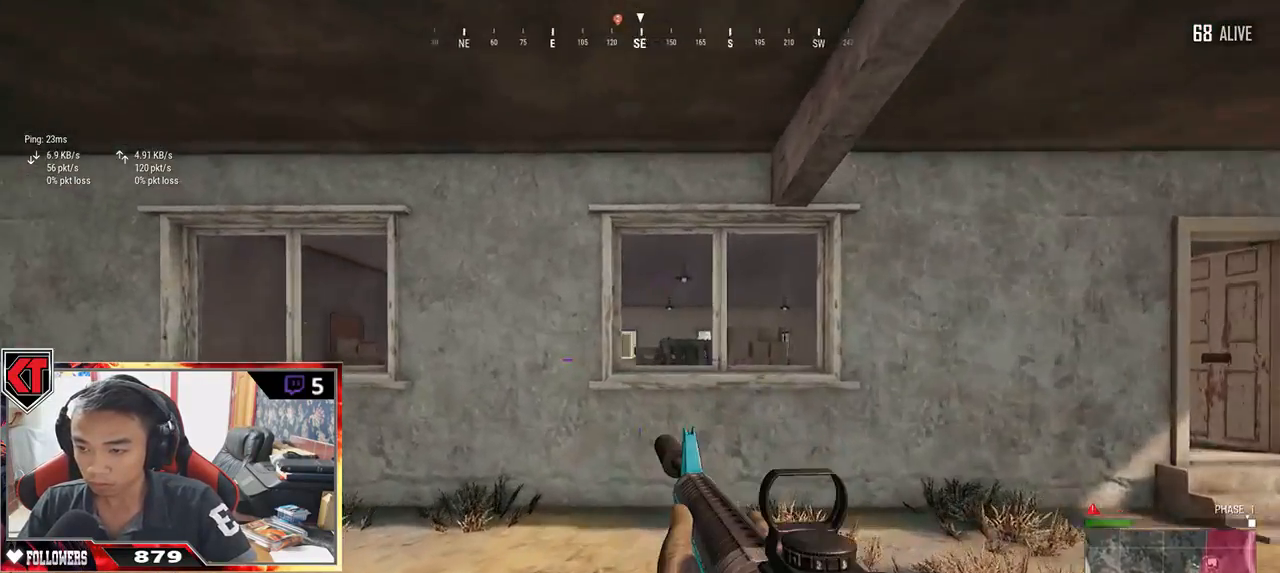
{"keys": ["d", "w"], "mouse": [], "events": []}
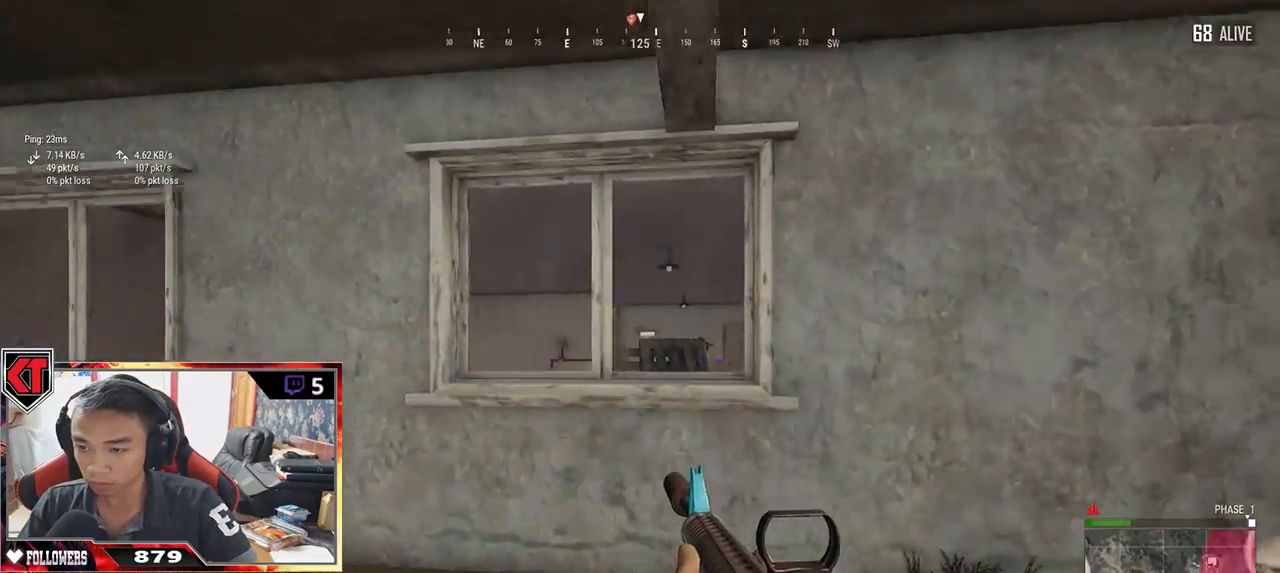
{"keys": ["d", "w"], "mouse": [], "events": []}
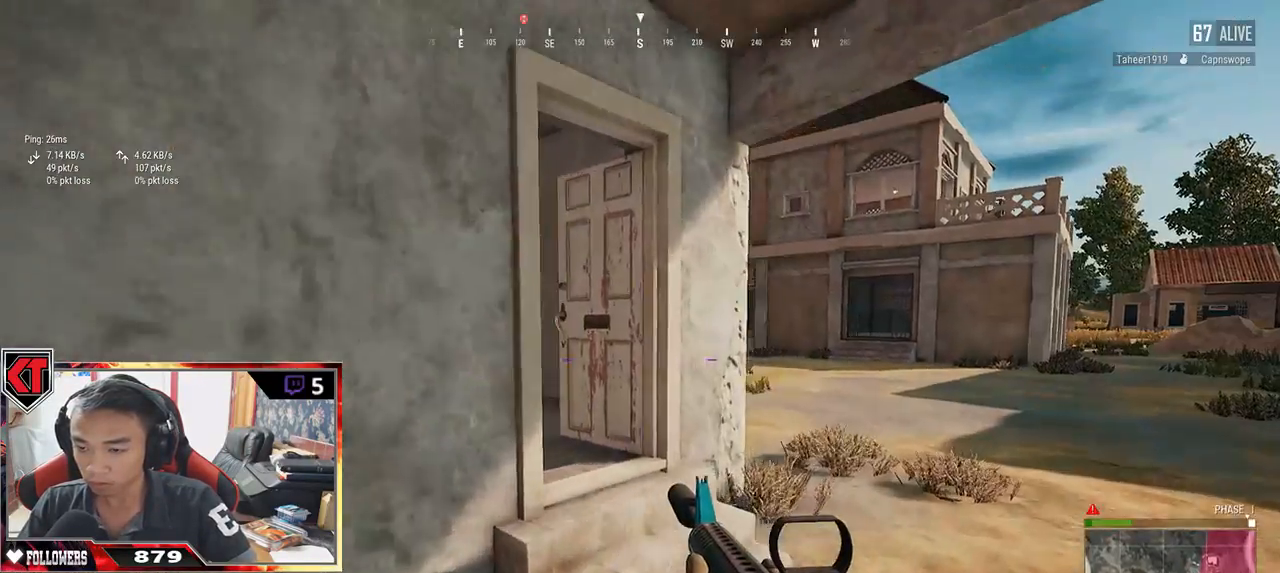
{"keys": ["d", "w"], "mouse": [], "events": [[250, "d", "up"], [400, "d", "down"]]}
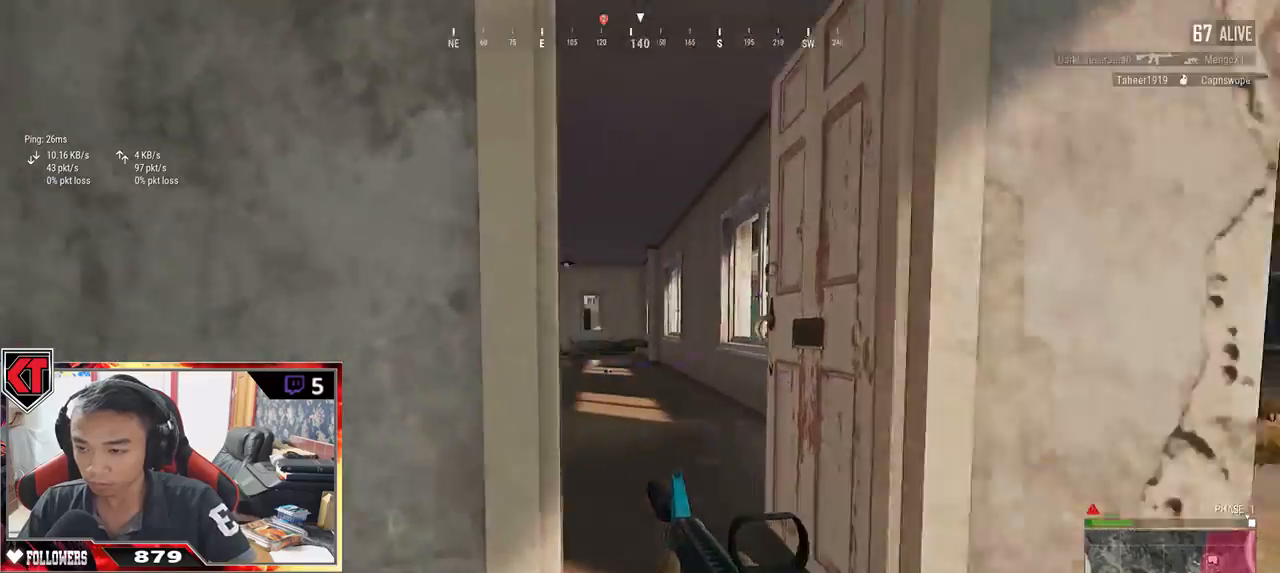
{"keys": ["a"], "mouse": ["left"], "events": [[134, "mouse_right", "down"], [217, "mouse_right", "up"], [217, "w", "up"], [234, "a", "down"], [250, "d", "up"], [417, "d", "down"], [500, "d", "up"], [500, "mouse_left", "down"]]}
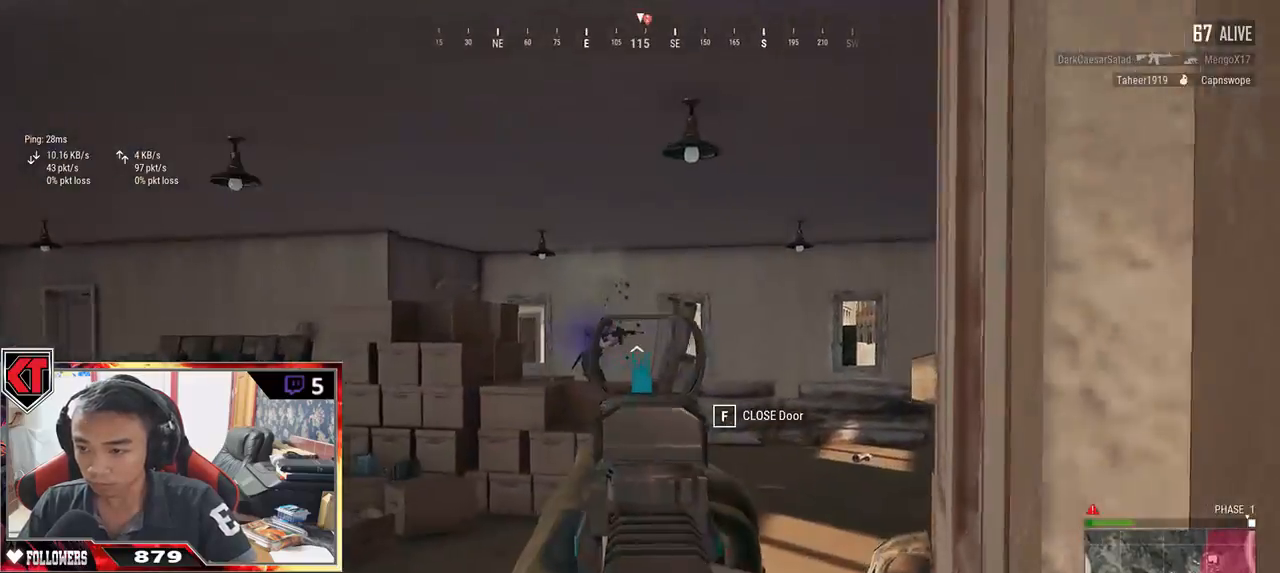
{"keys": ["a"], "mouse": [], "events": [[84, "mouse_left", "up"], [134, "mouse_left", "down"], [167, "a", "up"], [167, "d", "down"], [217, "mouse_left", "up"], [284, "mouse_left", "down"], [334, "a", "down"], [334, "d", "up"], [334, "mouse_left", "up"], [400, "mouse_left", "down"], [484, "mouse_left", "up"]]}
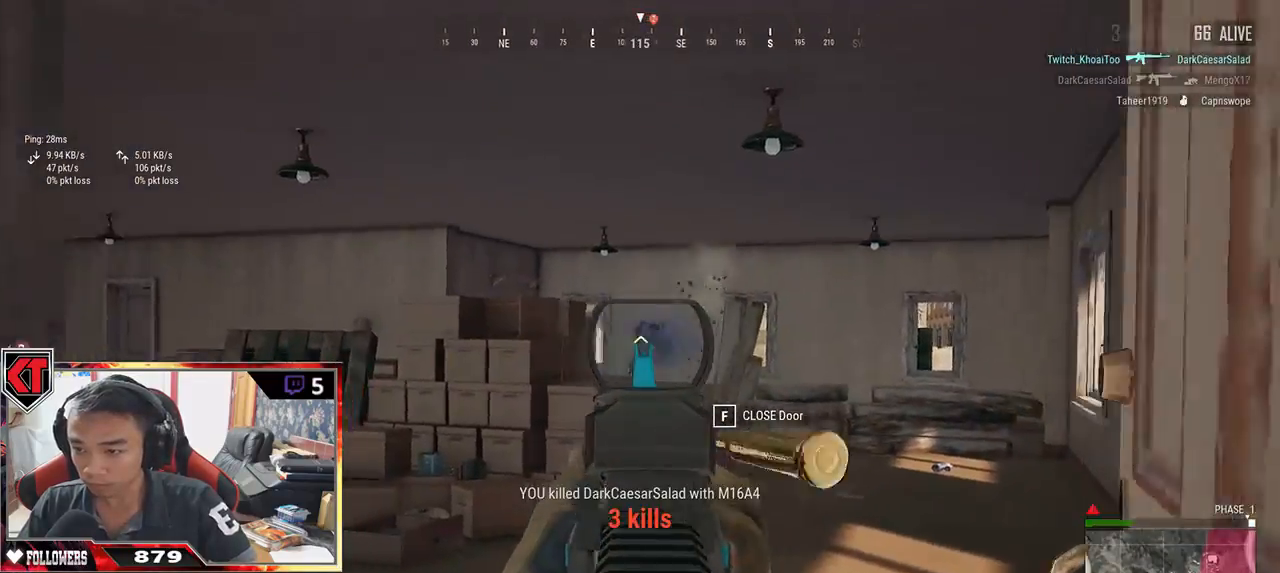
{"keys": ["d"], "mouse": [], "events": [[17, "a", "up"], [17, "d", "down"], [17, "mouse_left", "down"], [67, "mouse_left", "up"], [100, "mouse_right", "down"], [117, "a", "down"], [167, "d", "up"], [217, "mouse_right", "up"], [217, "s", "down"], [267, "a", "up"], [334, "d", "down"], [500, "s", "up"]]}
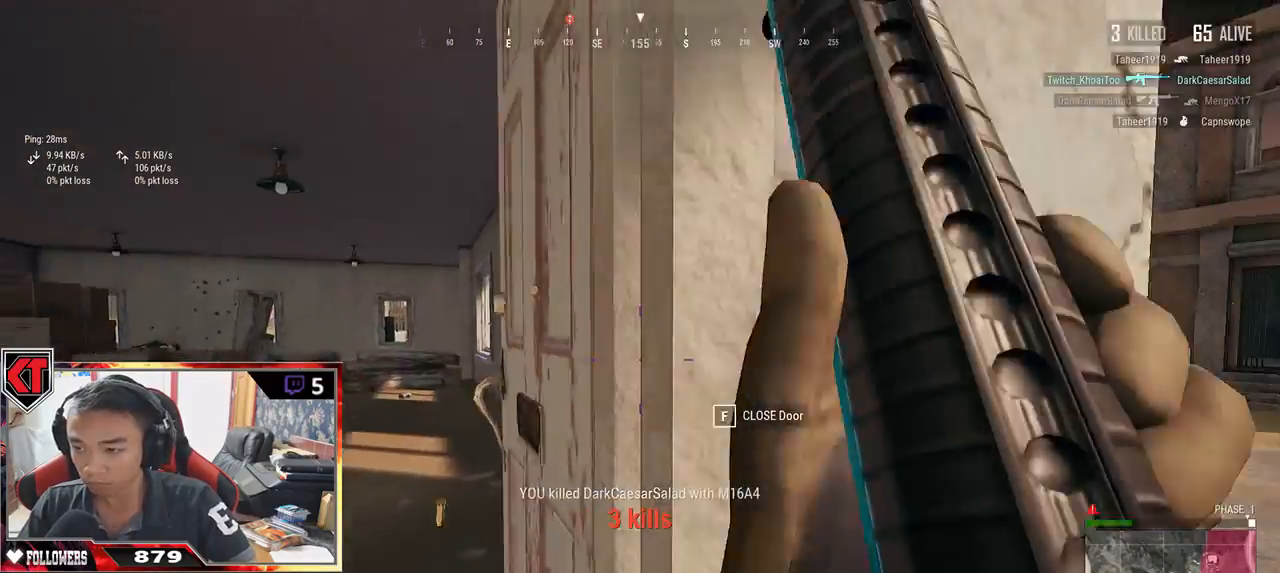
{"keys": ["d", "w"], "mouse": [], "events": [[200, "w", "down"]]}
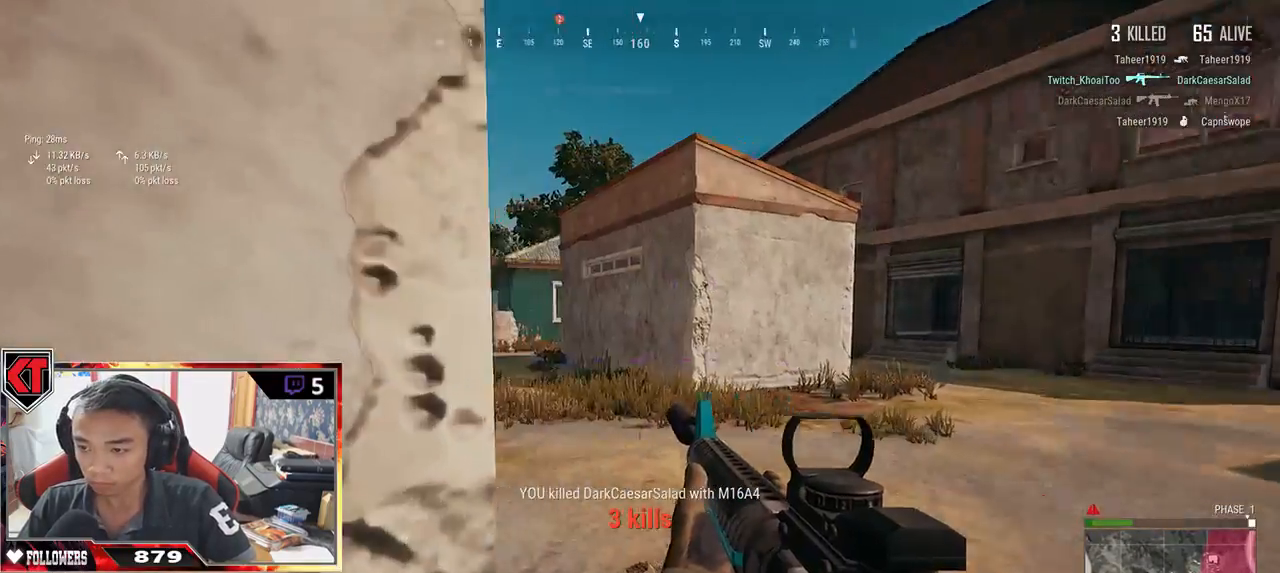
{"keys": ["d", "w"], "mouse": [], "events": [[17, "w", "up"], [200, "w", "down"]]}
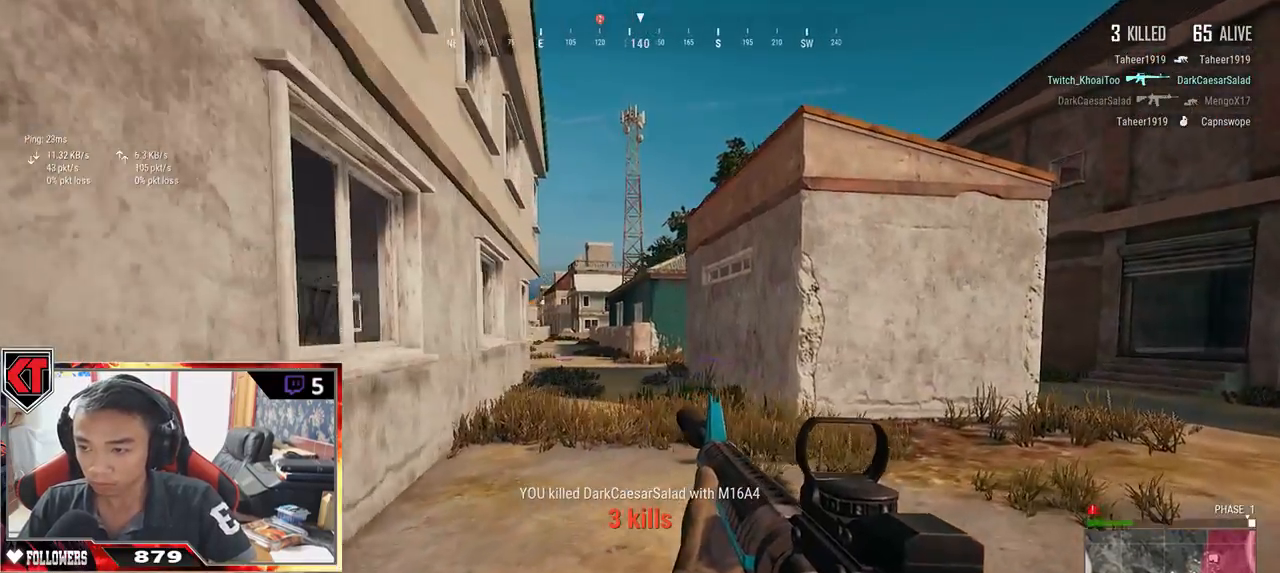
{"keys": ["d", "shift", "w"], "mouse": [], "events": [[184, "shift", "down"]]}
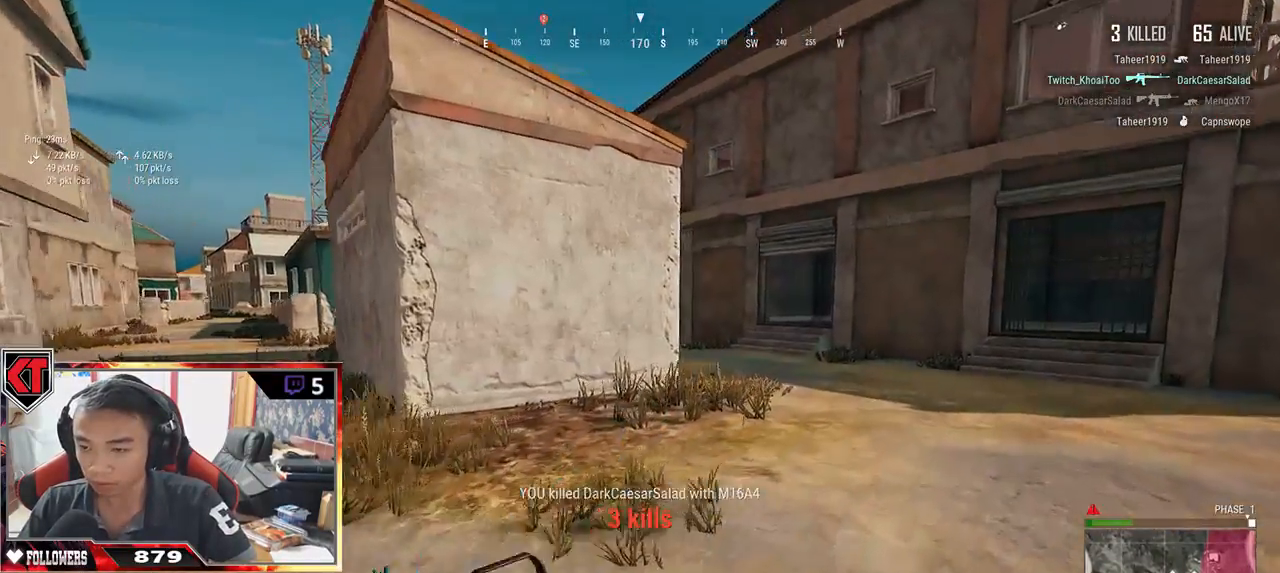
{"keys": ["d", "shift", "w"], "mouse": [], "events": [[134, "space", "down"], [317, "space", "up"]]}
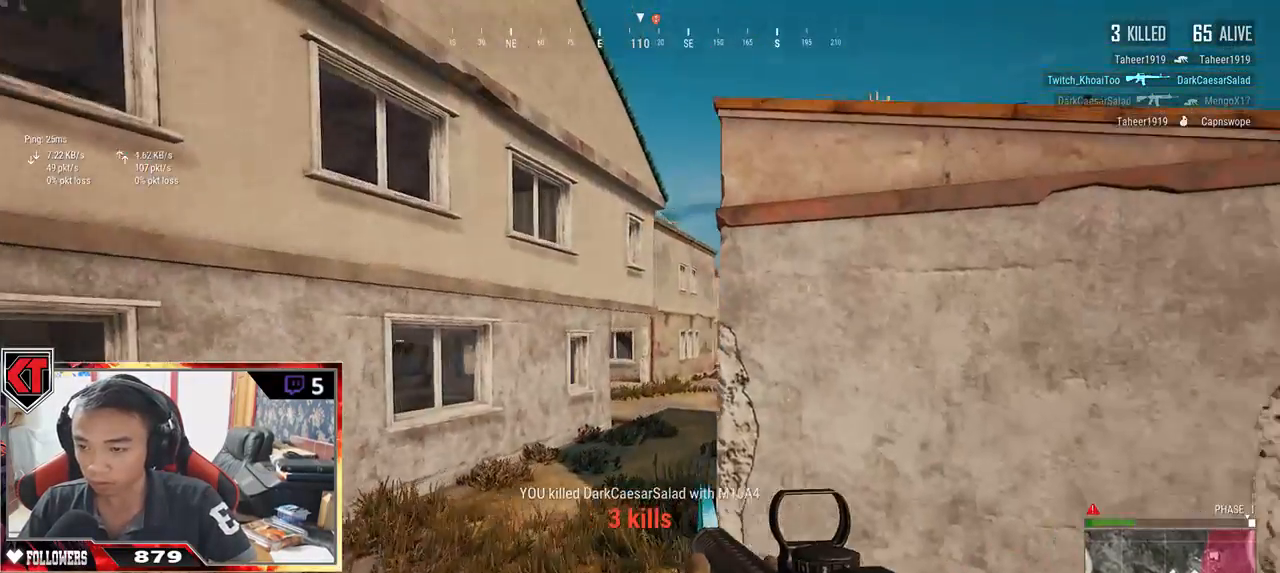
{"keys": ["d", "w"], "mouse": [], "events": [[467, "shift", "up"]]}
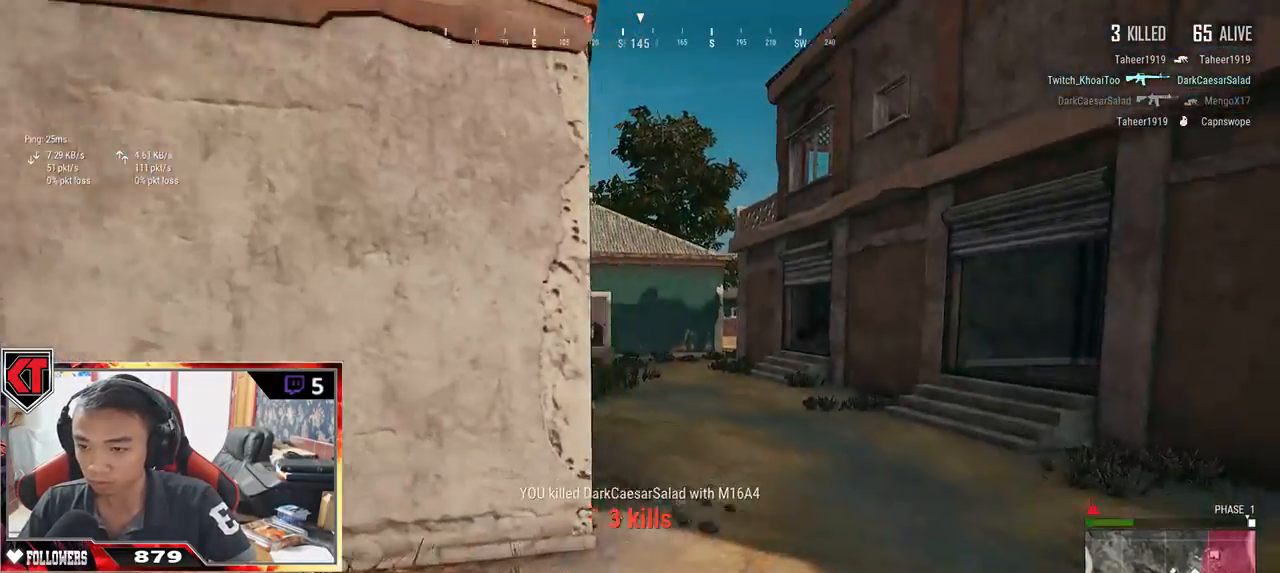
{"keys": ["a", "s"], "mouse": [], "events": [[100, "w", "up"], [134, "a", "down"], [217, "d", "up"], [500, "s", "down"]]}
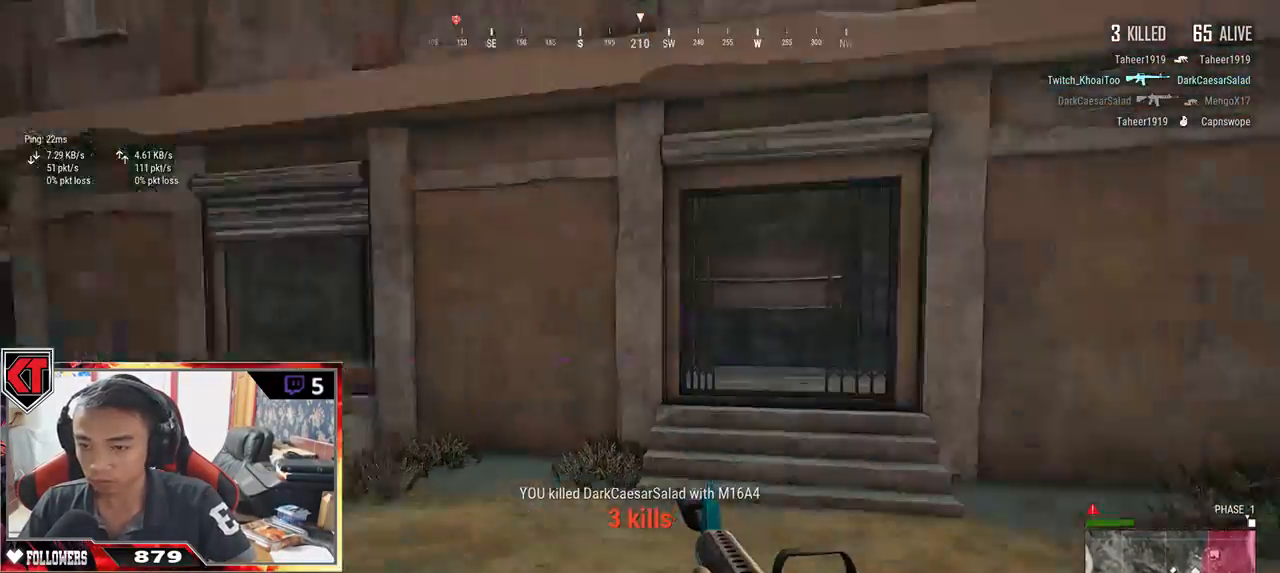
{"keys": ["a", "s"], "mouse": [], "events": []}
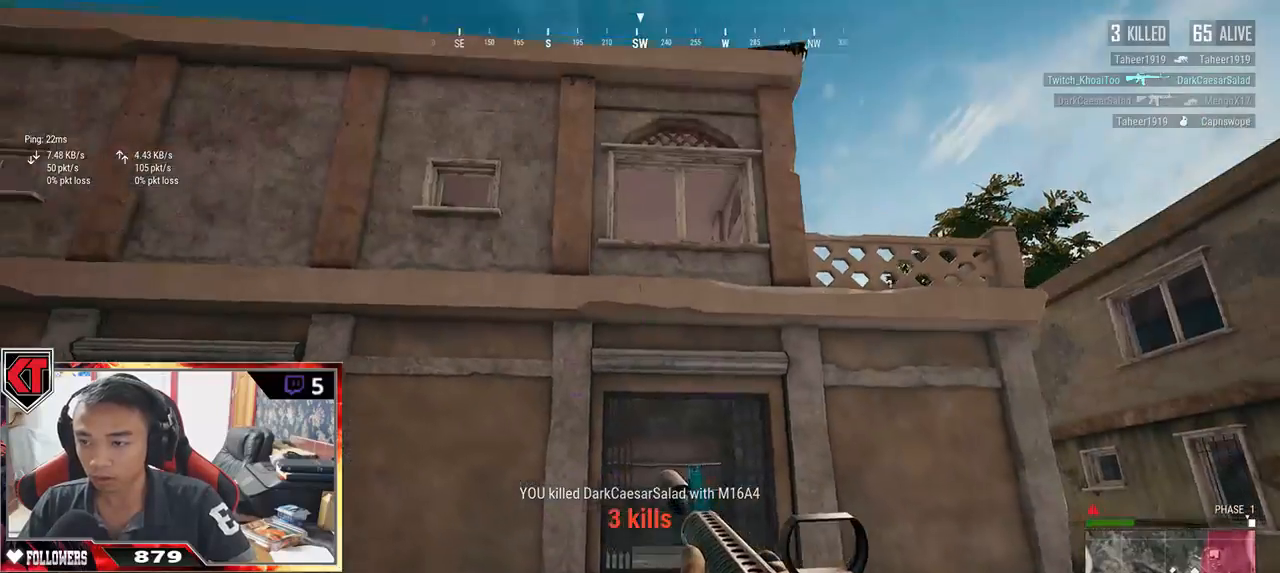
{"keys": ["a", "s"], "mouse": [], "events": []}
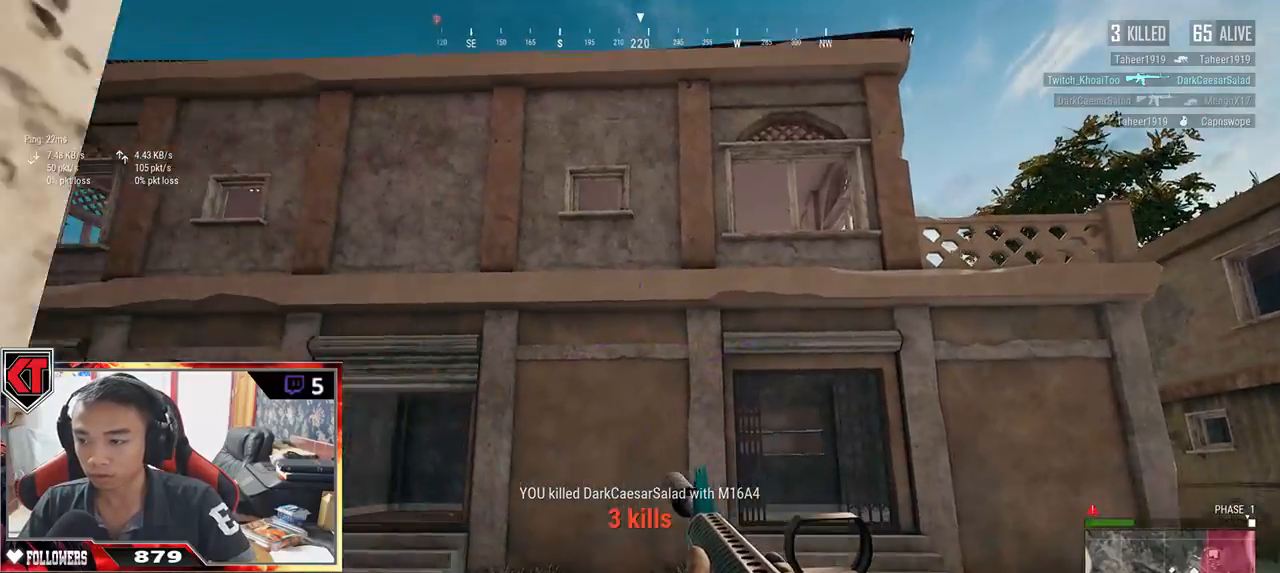
{"keys": ["d", "s"], "mouse": [], "events": [[200, "d", "down"], [234, "a", "up"]]}
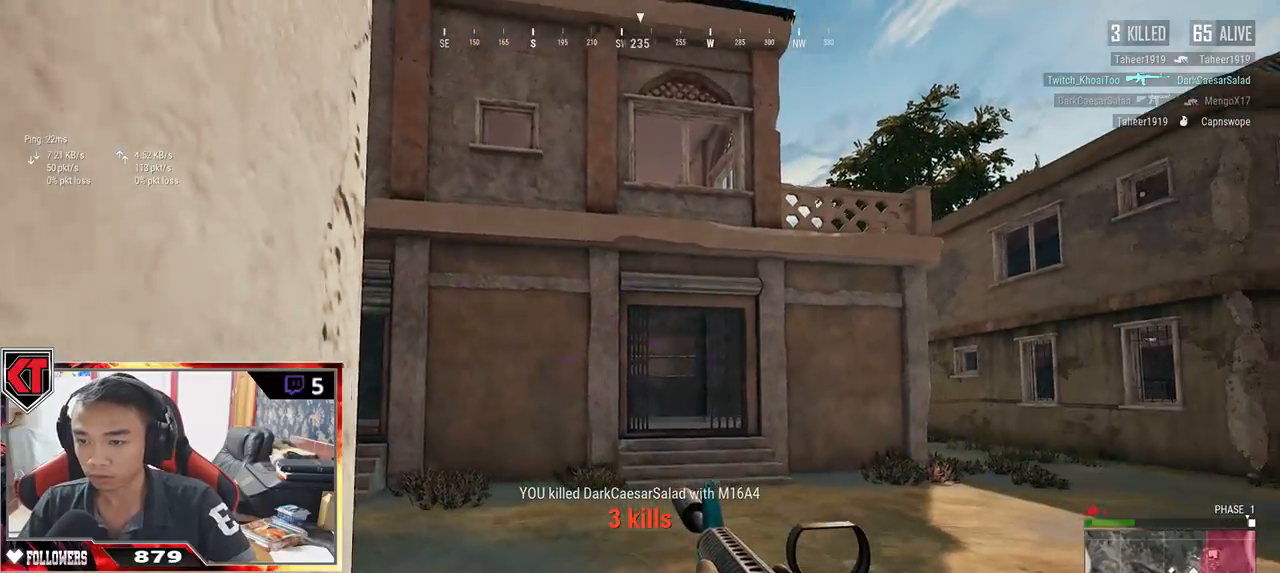
{"keys": ["a", "s"], "mouse": [], "events": [[117, "a", "down"], [117, "d", "up"]]}
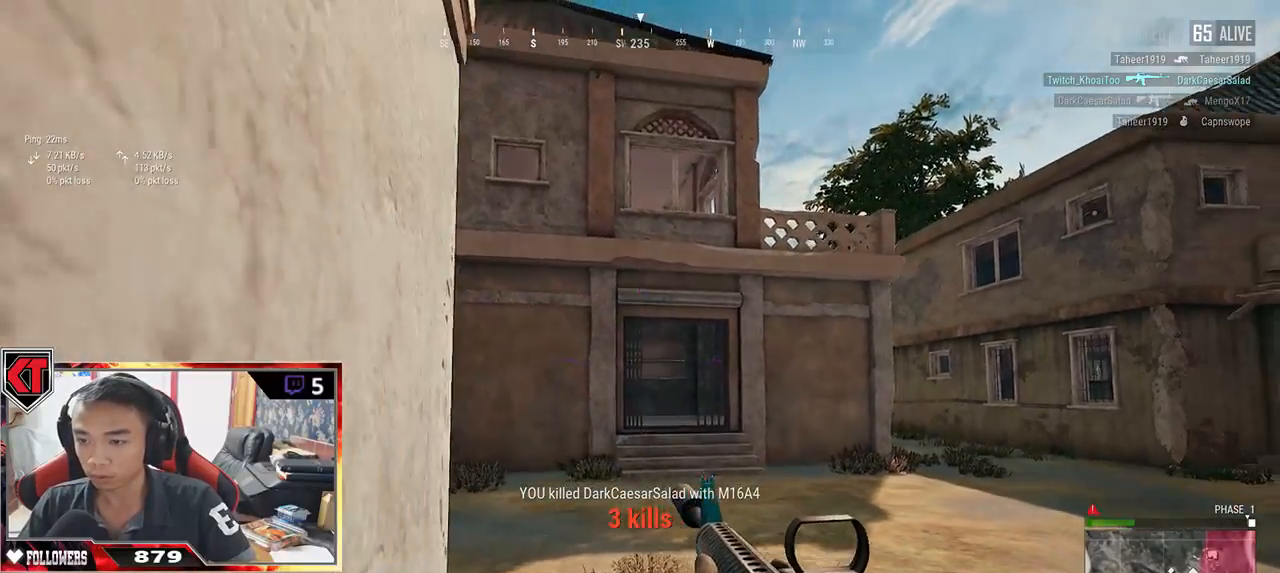
{"keys": ["a", "s"], "mouse": [], "events": [[384, "s", "up"], [500, "s", "down"]]}
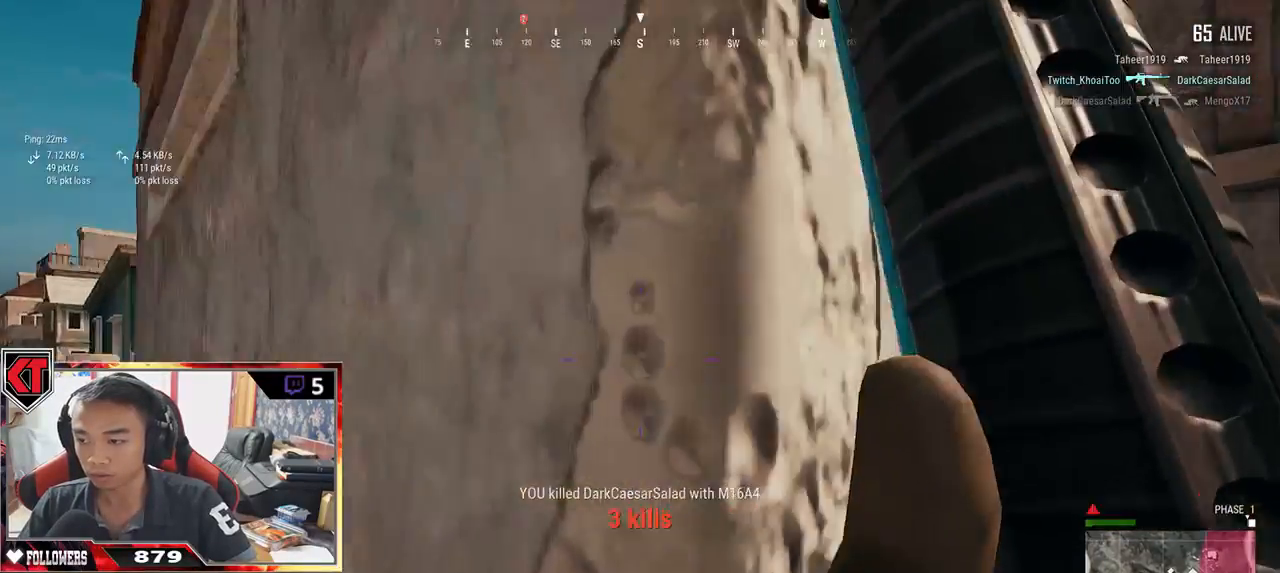
{"keys": ["a"], "mouse": [], "events": [[250, "s", "up"]]}
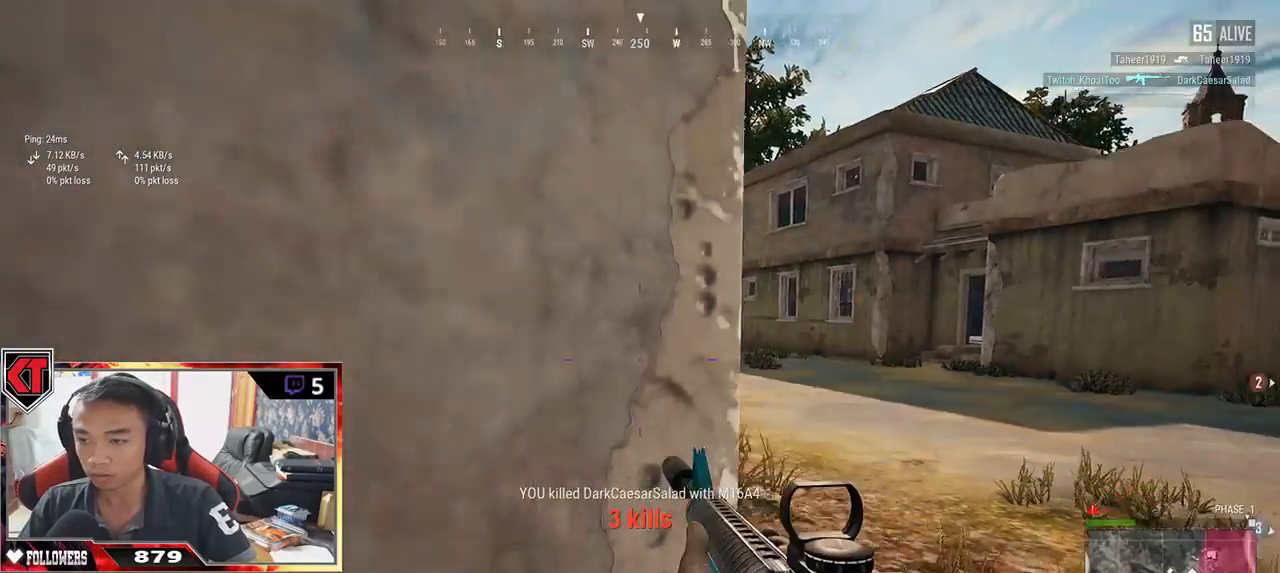
{"keys": ["d", "w"], "mouse": [], "events": [[84, "s", "down"], [167, "a", "up"], [167, "d", "down"], [200, "s", "up"], [350, "w", "down"]]}
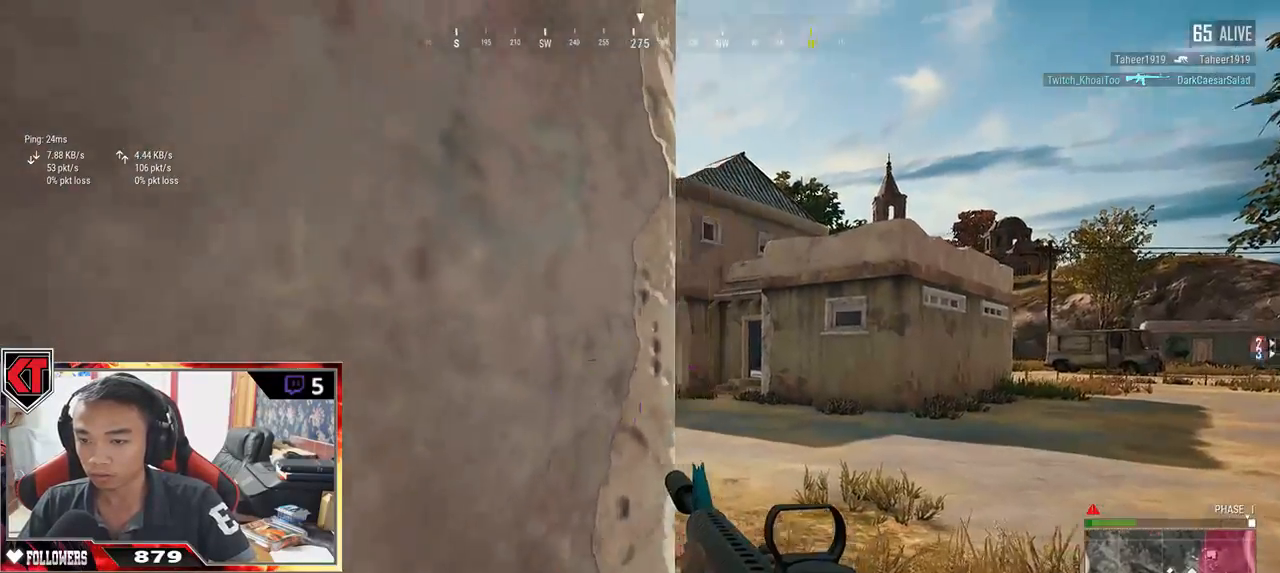
{"keys": ["d", "s"], "mouse": [], "events": [[367, "w", "up"], [500, "s", "down"]]}
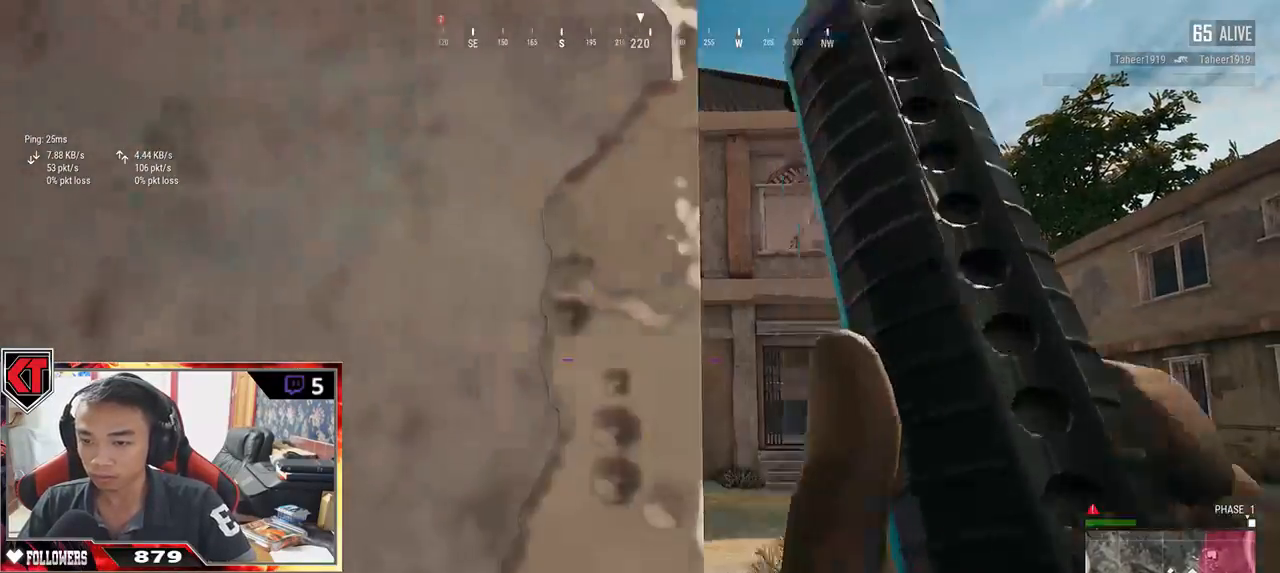
{"keys": ["a", "s"], "mouse": [], "events": [[267, "a", "down"], [484, "d", "up"]]}
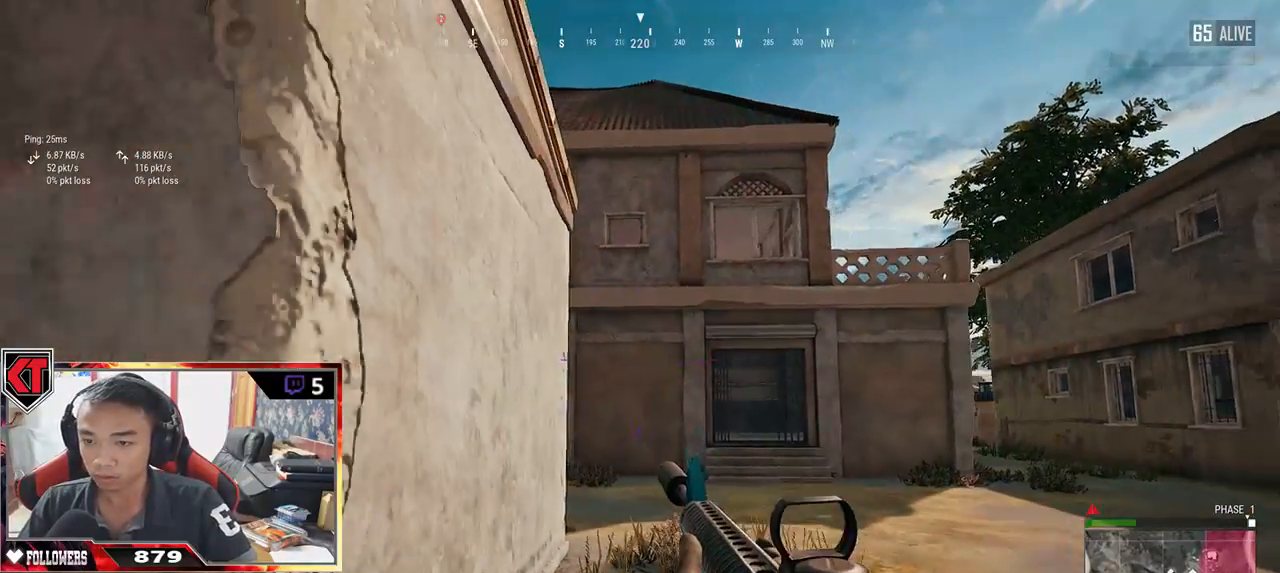
{"keys": ["a", "w"], "mouse": [], "events": [[217, "s", "up"], [417, "w", "down"]]}
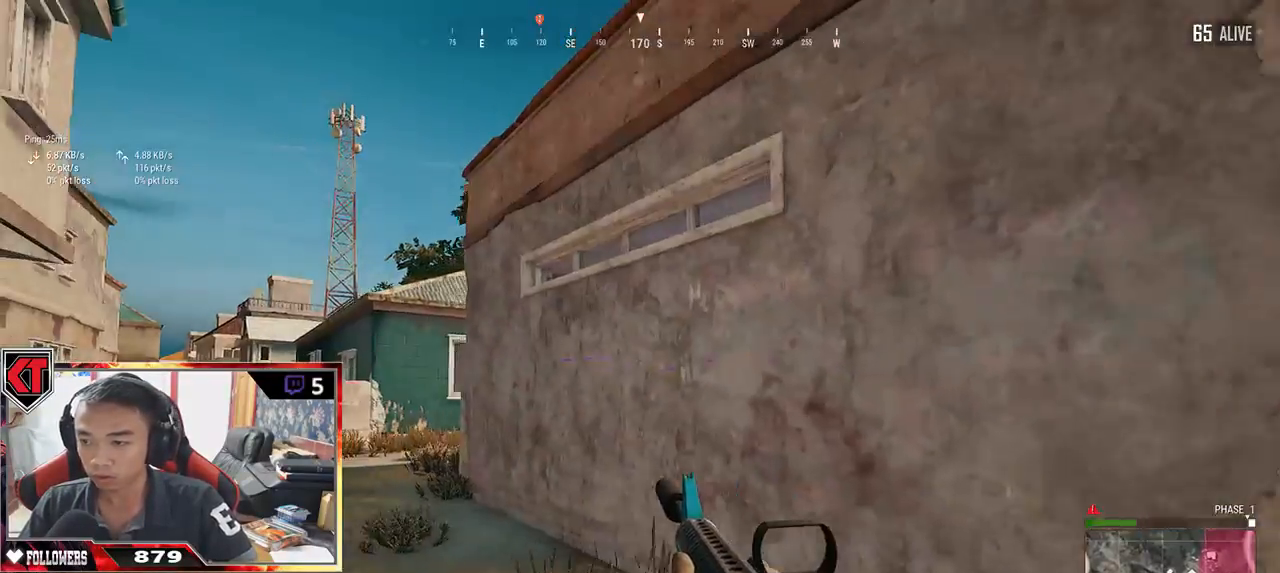
{"keys": ["a", "w"], "mouse": [], "events": [[234, "r", "down"], [317, "r", "up"]]}
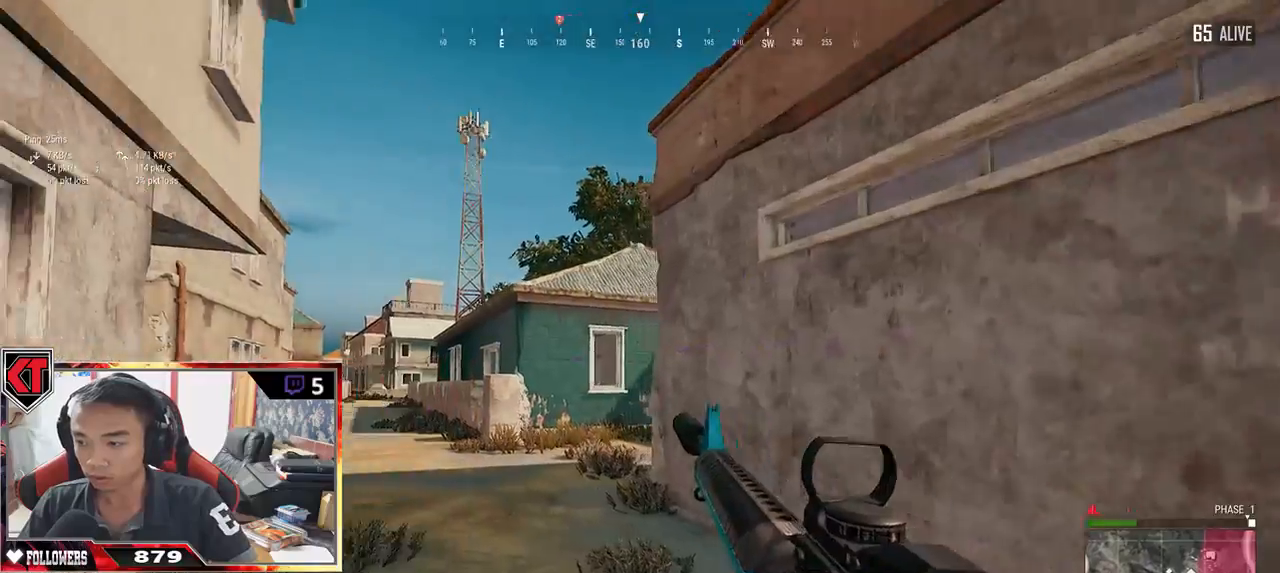
{"keys": ["d", "w"], "mouse": [], "events": [[17, "a", "up"], [100, "d", "down"]]}
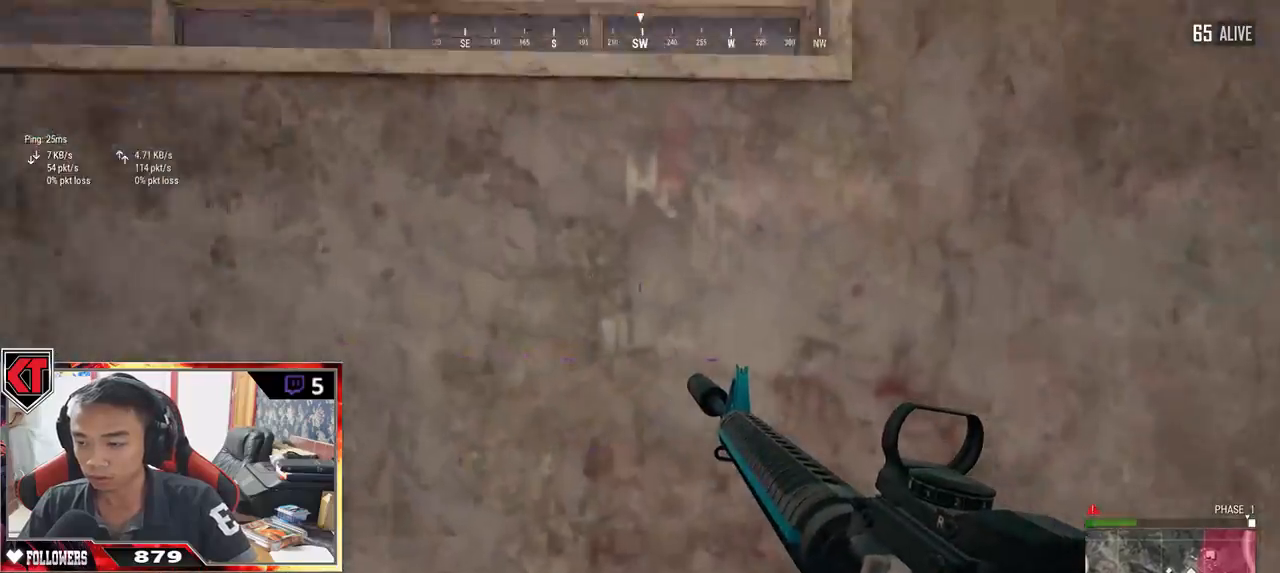
{"keys": ["d"], "mouse": [], "events": [[217, "w", "up"]]}
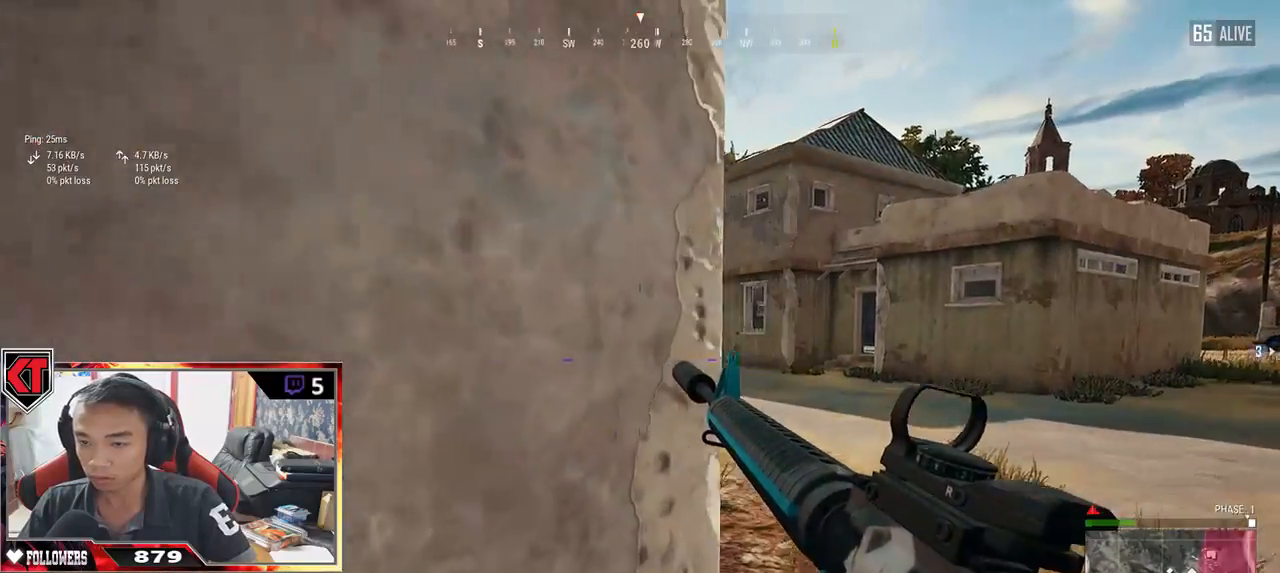
{"keys": ["d"], "mouse": [], "events": []}
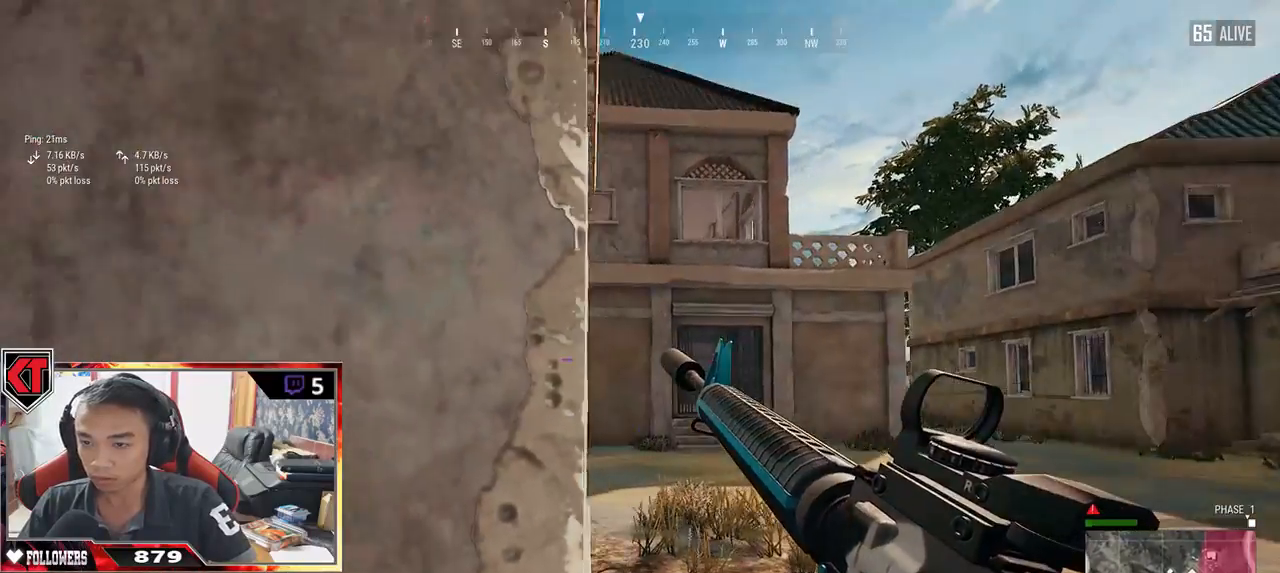
{"keys": ["d"], "mouse": [], "events": [[50, "s", "down"], [467, "s", "up"]]}
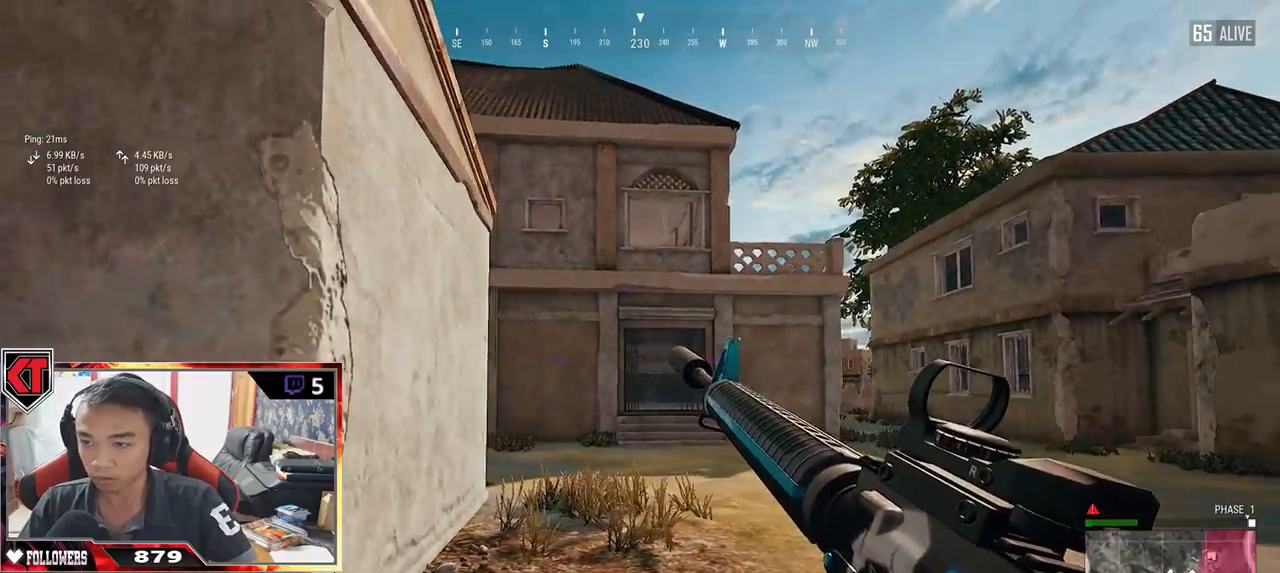
{"keys": ["a", "w"], "mouse": [], "events": [[184, "w", "down"], [317, "a", "down"], [417, "d", "up"]]}